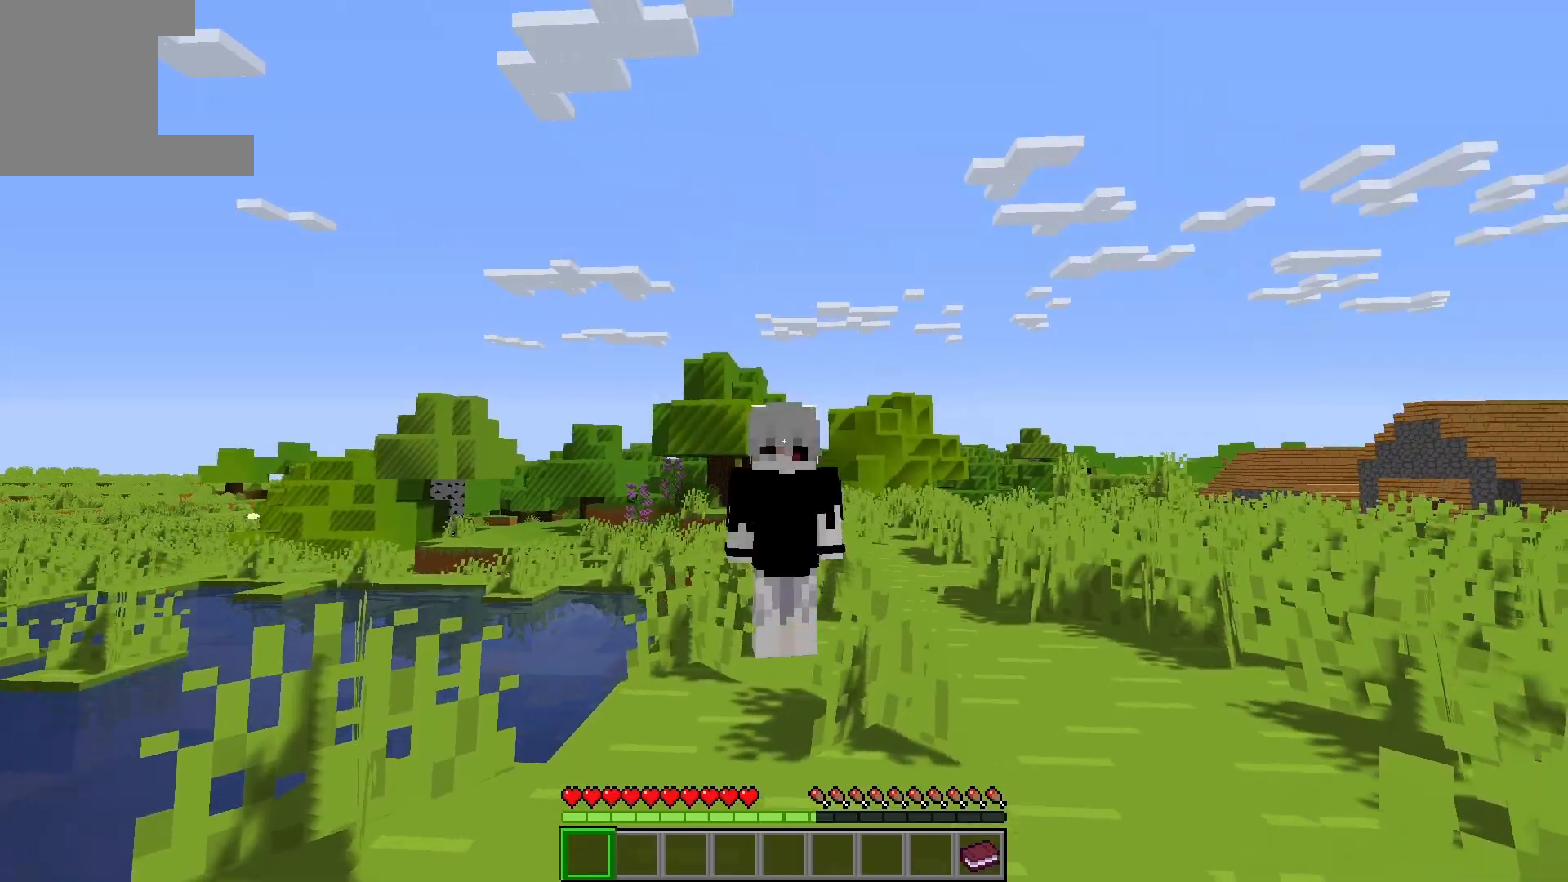
Gameplay with keyboard; each line is a JSON object with the keys held at the frame after it. "events" lists presses ("down") and releases ("up") of "a", "d", "s", "space" and "w" between this image and that frame as [ms after this image, input, new state], when the widget could be followed in between. No other keys are recorded. Mouse input is not recorded.
{"keys": ["w"], "events": [[350, "w", "down"]]}
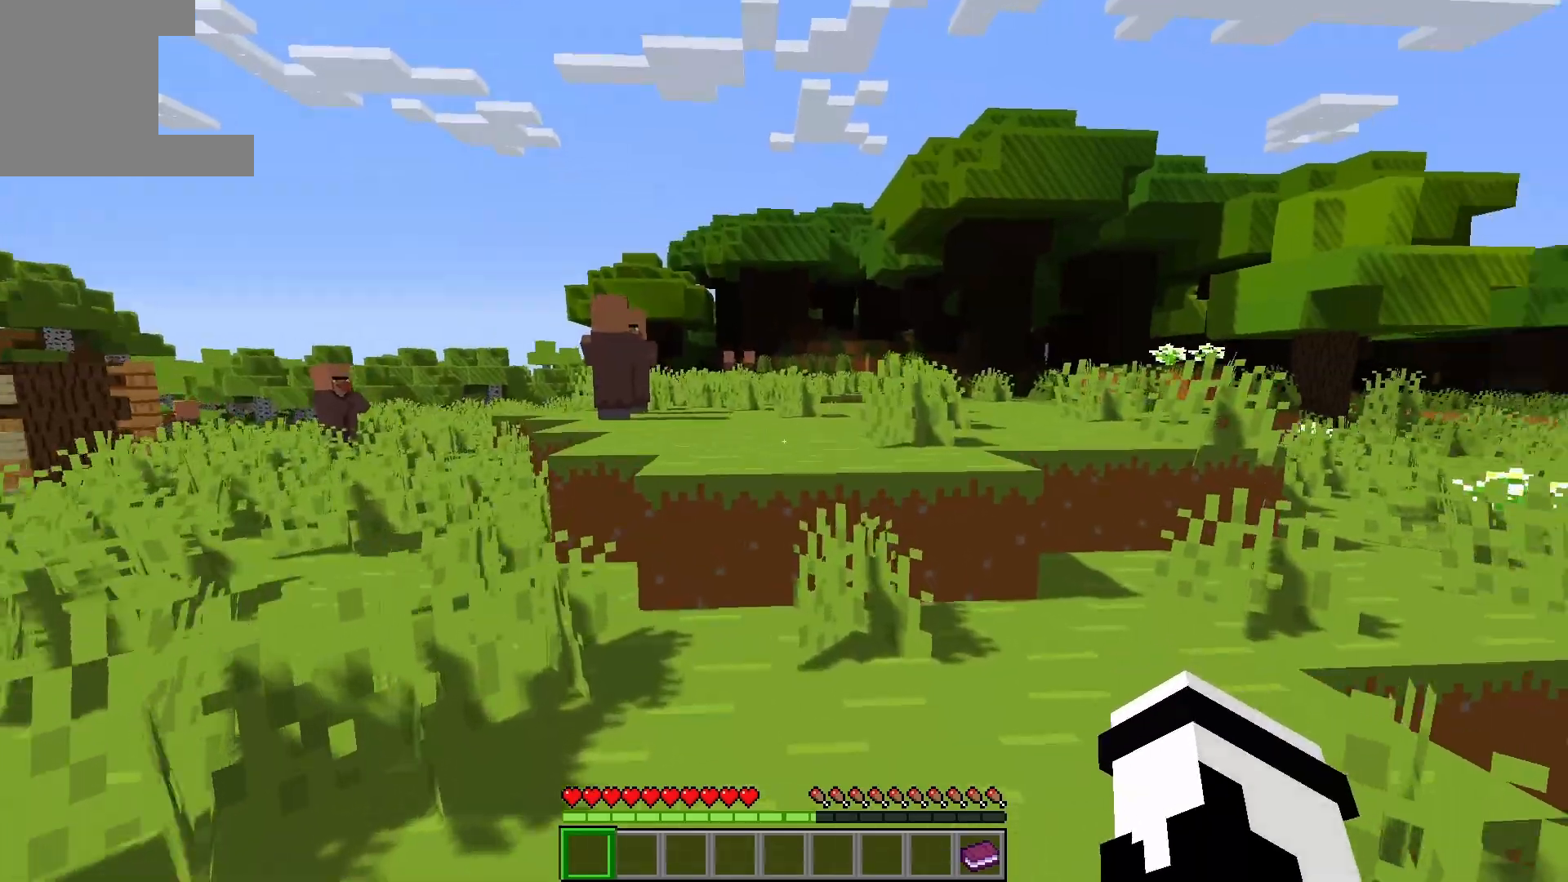
{"keys": ["a", "space", "w"], "events": [[383, "space", "down"], [500, "a", "down"]]}
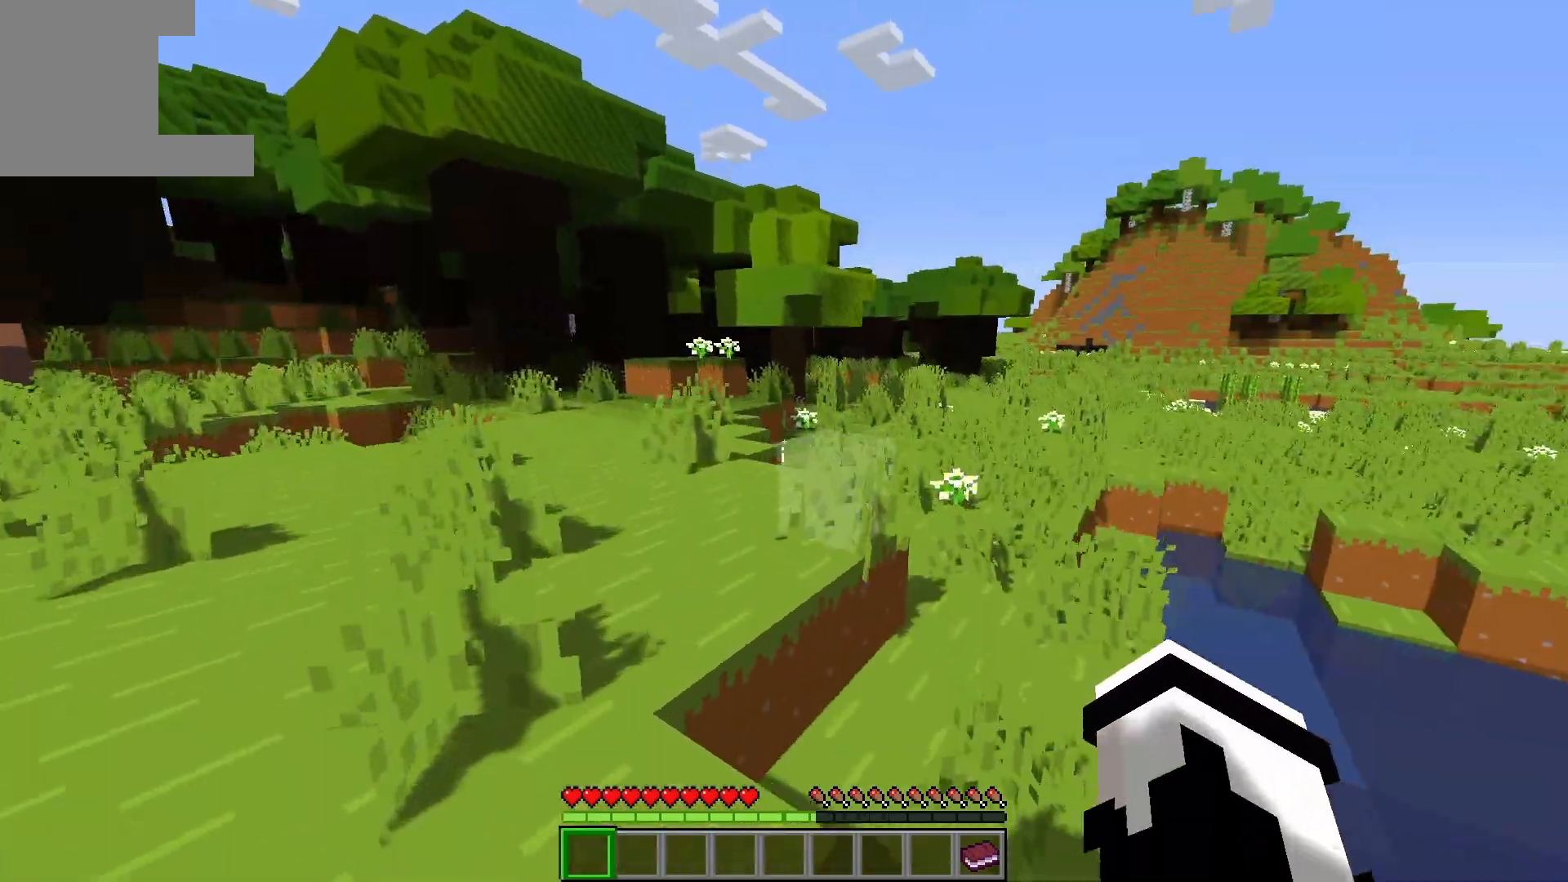
{"keys": ["w"], "events": [[100, "space", "up"], [183, "a", "up"]]}
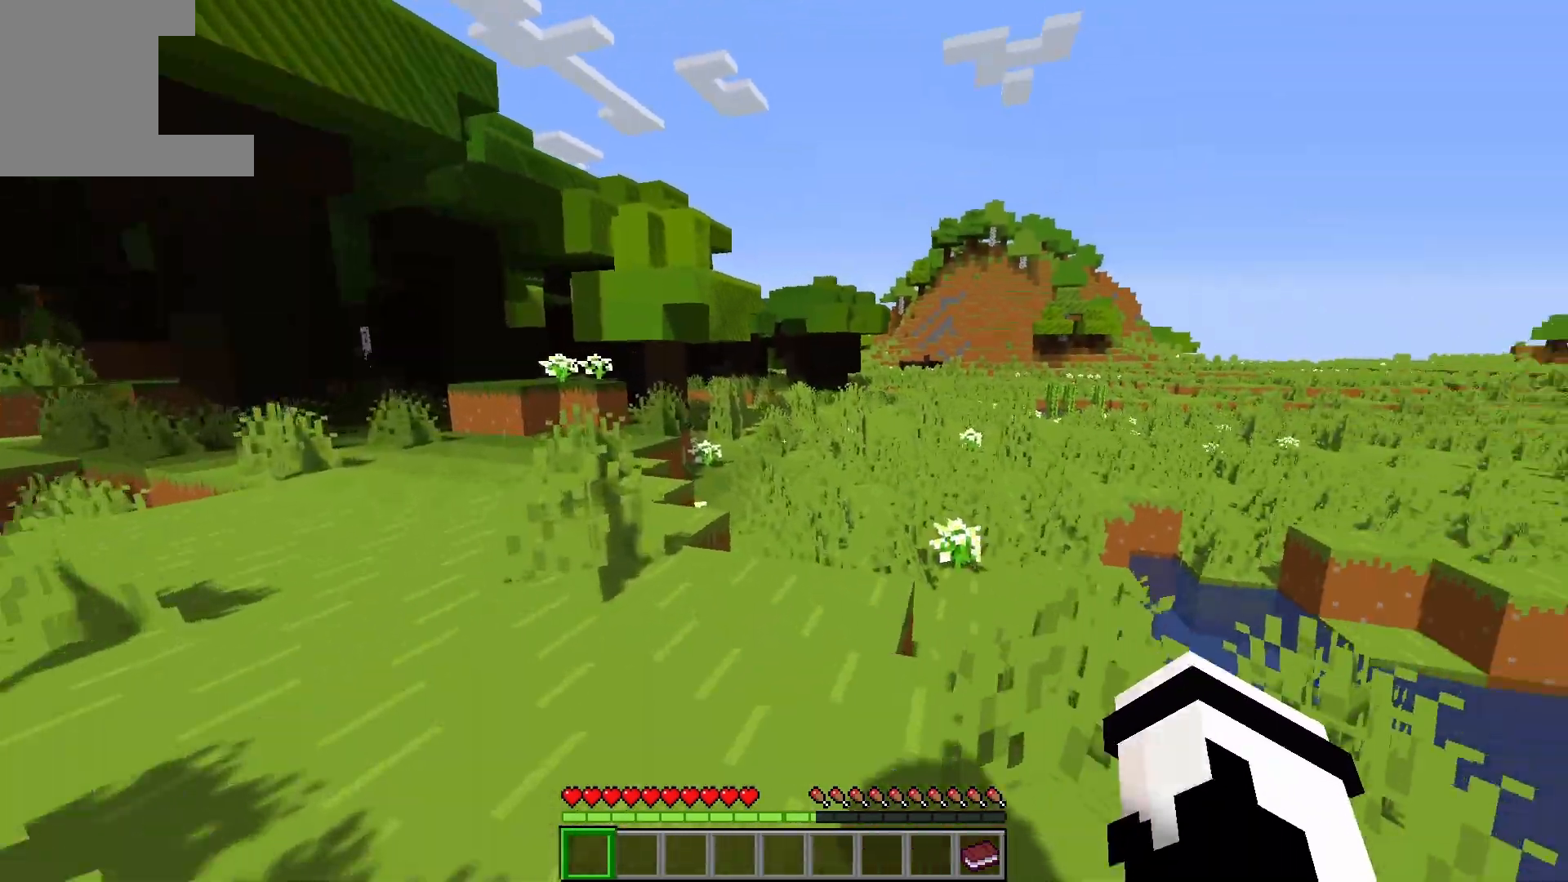
{"keys": ["w"], "events": [[67, "space", "down"], [283, "space", "up"]]}
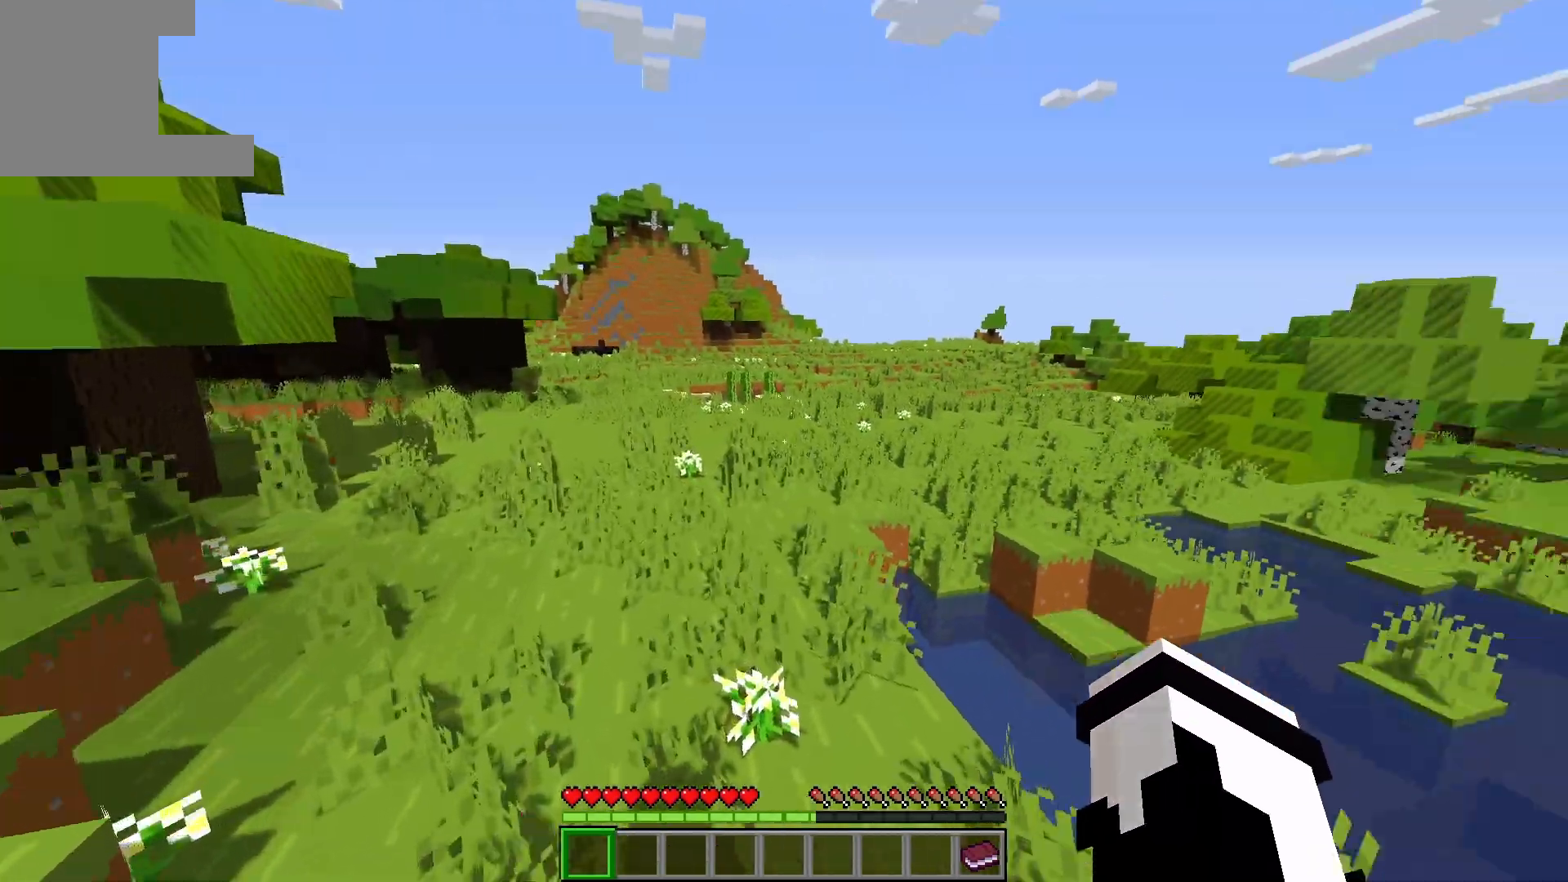
{"keys": ["space", "w"], "events": [[250, "space", "down"], [417, "space", "up"], [483, "space", "down"]]}
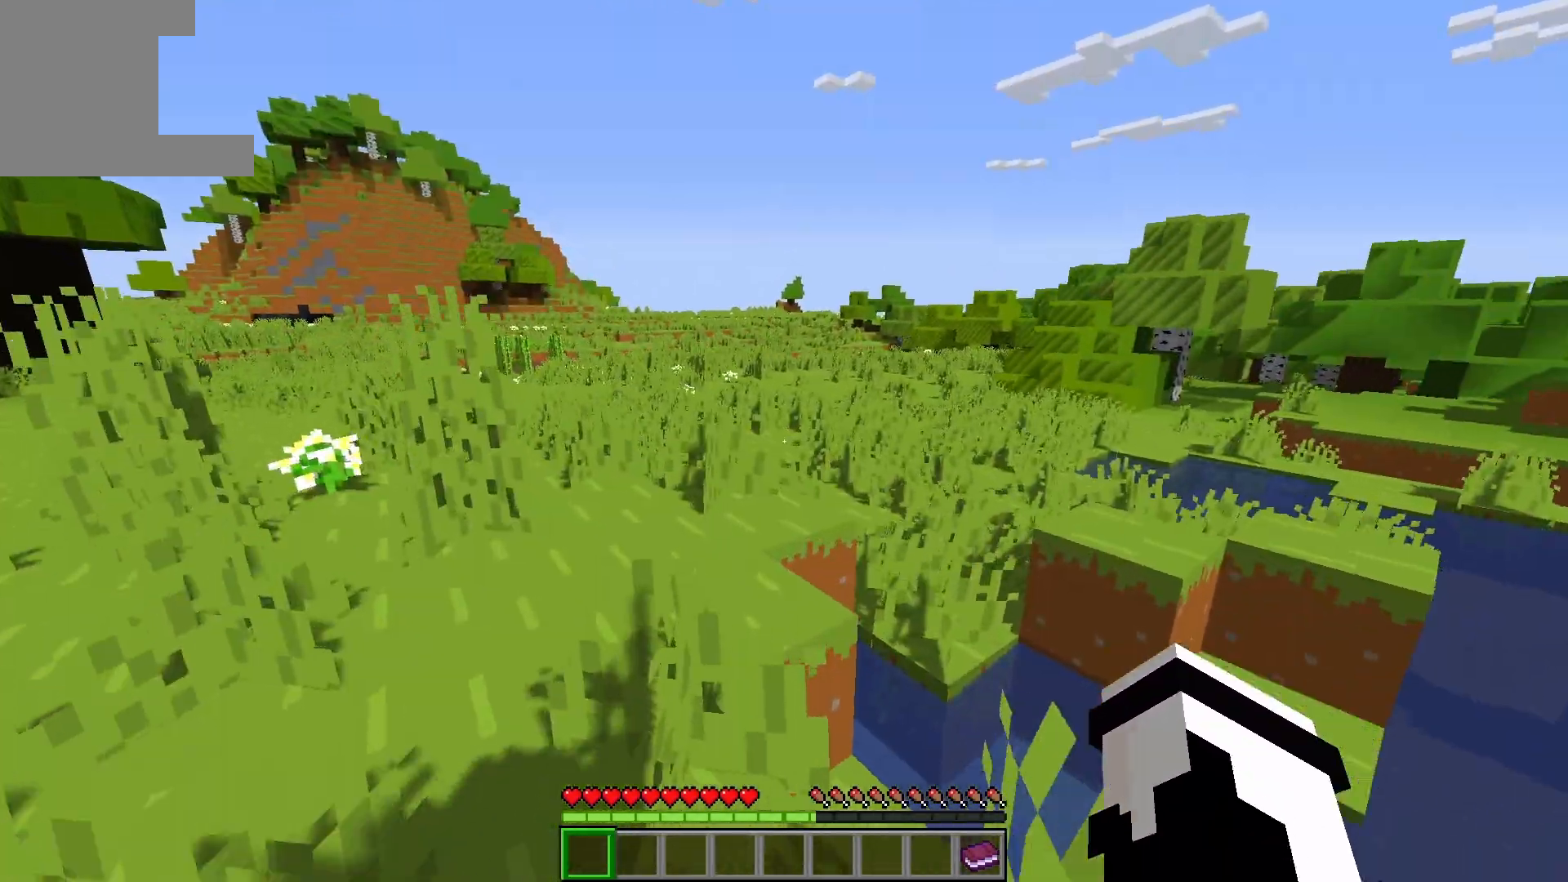
{"keys": ["a", "space", "w"], "events": [[250, "a", "down"]]}
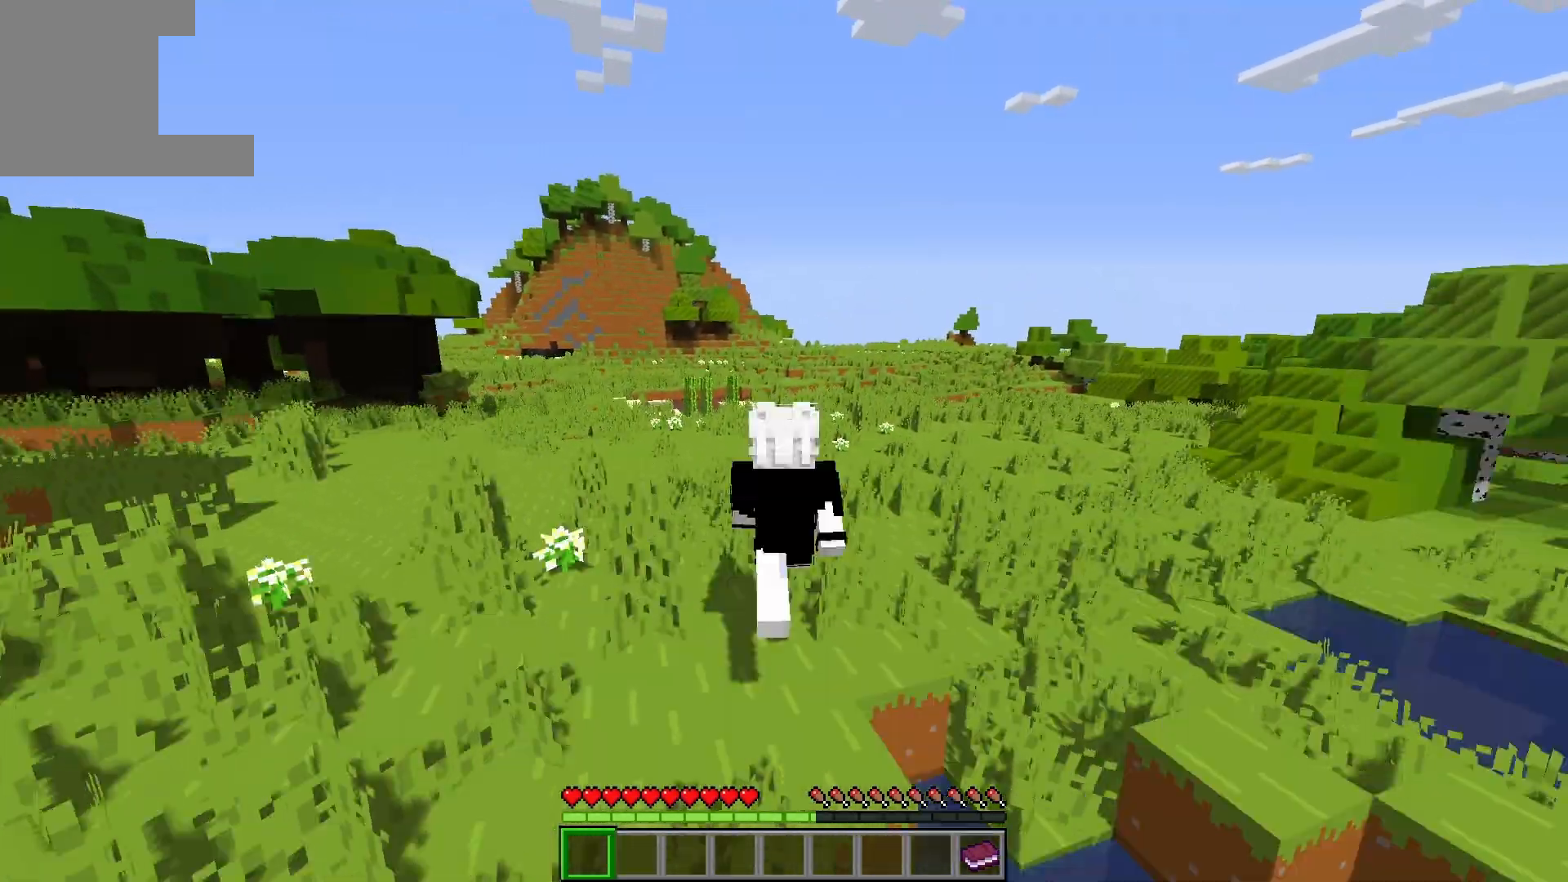
{"keys": ["w"], "events": [[100, "a", "up"], [333, "space", "up"]]}
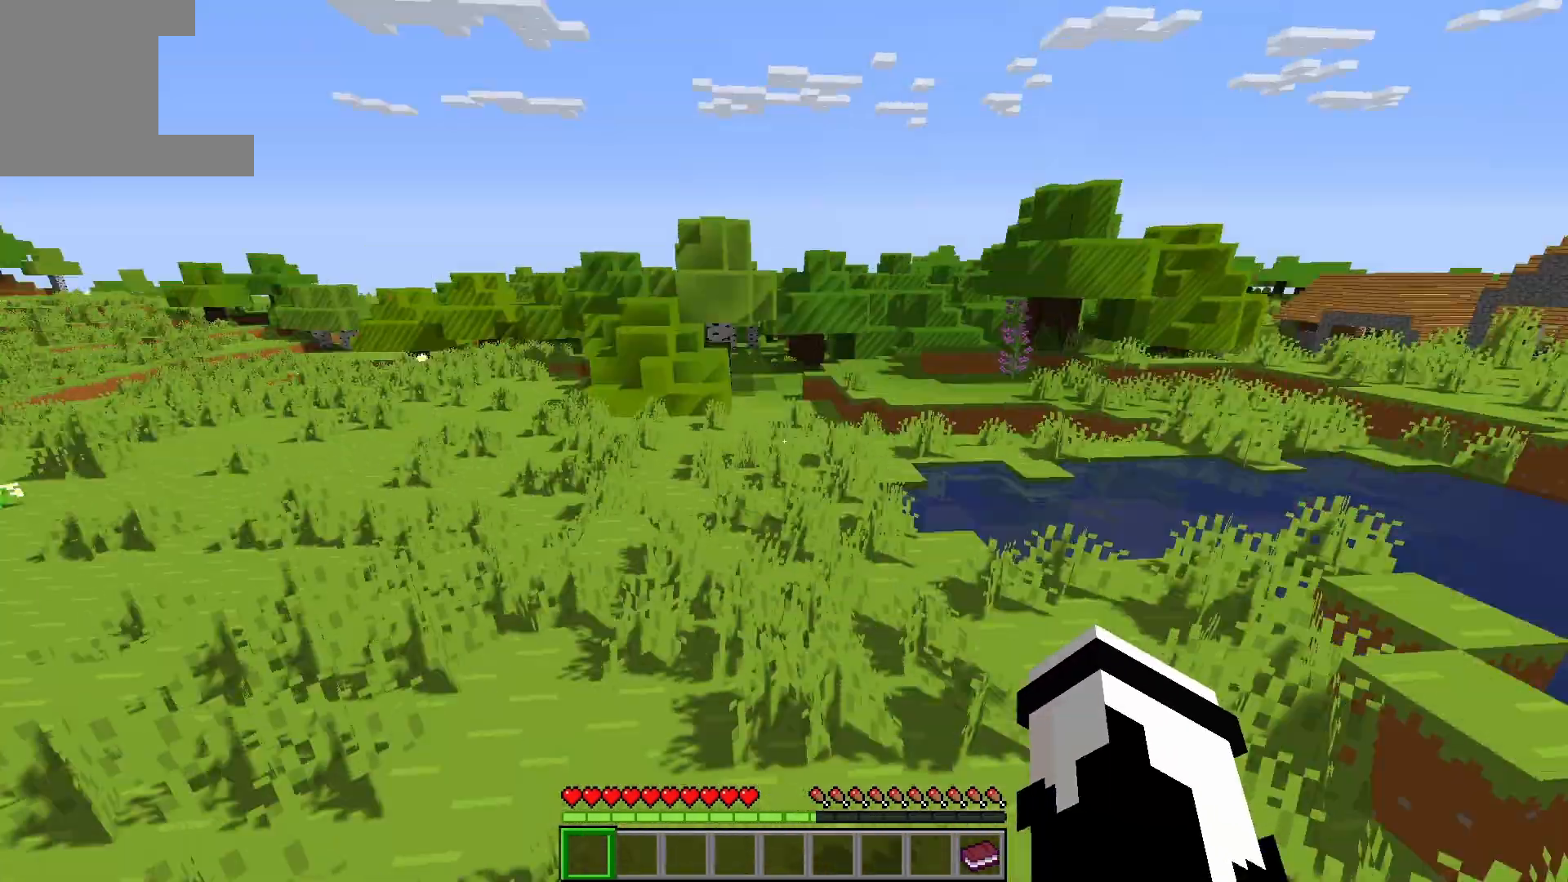
{"keys": ["a", "space", "w"], "events": [[350, "space", "down"], [450, "a", "down"]]}